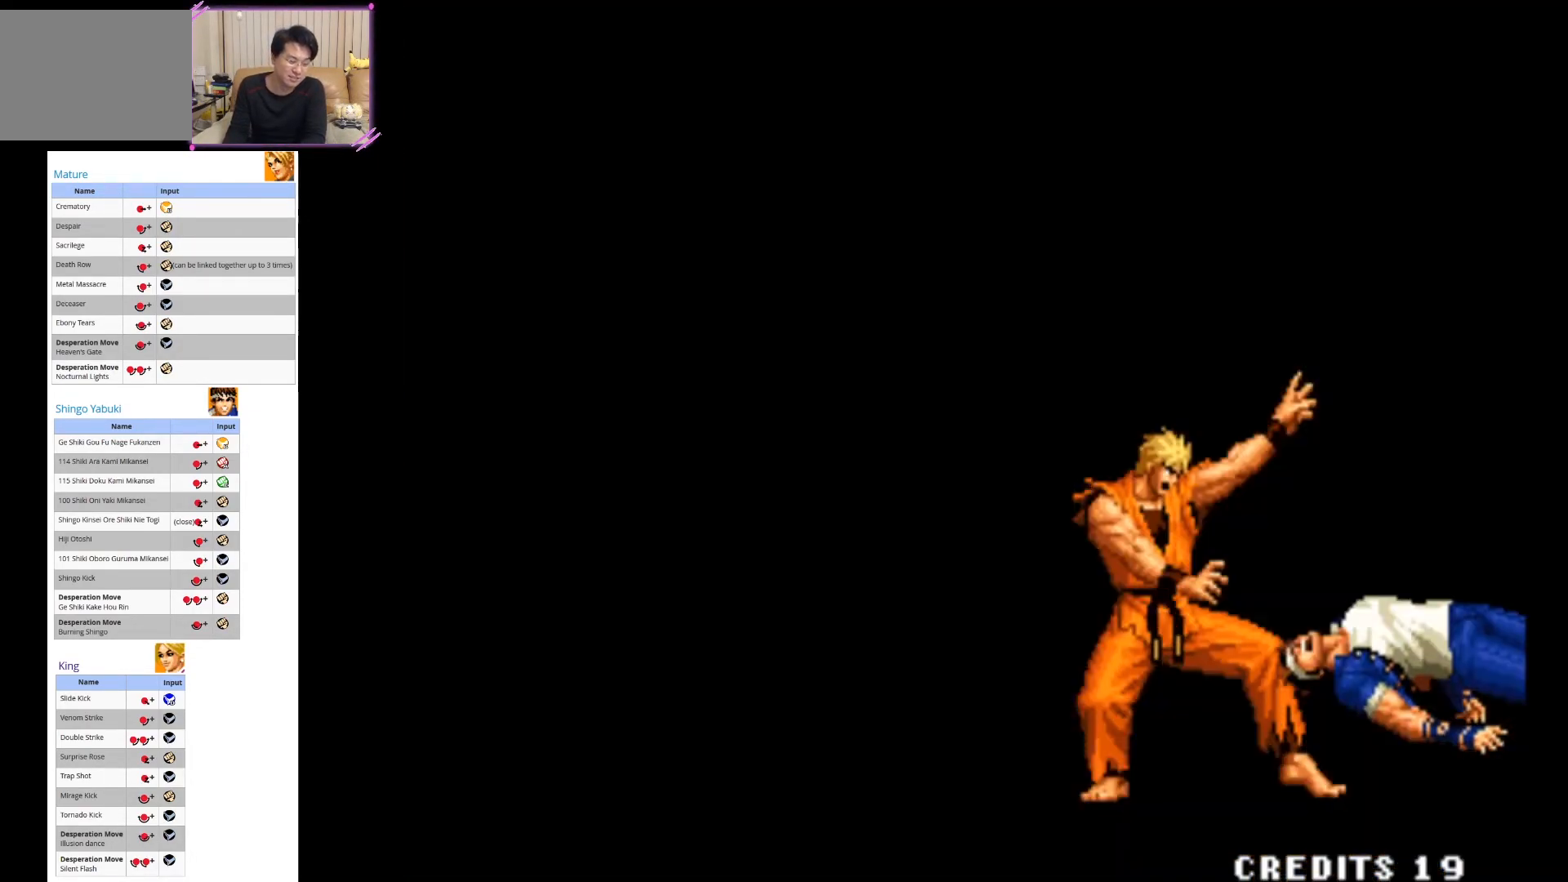
Gameplay with a controller (arcade stick); each line is a JSON object with the inputs held at the frame after it. "button_events" lists button changes between this image and that frame as [ms after this image, input, new state], when the widget could be followed in between (sticks are given only as held states). Not read: L3 R3.
{"buttons": ["SQUARE"], "left_stick": "center", "button_events": [[100, "CROSS", "down"], [233, "CROSS", "up"], [467, "SQUARE", "down"]]}
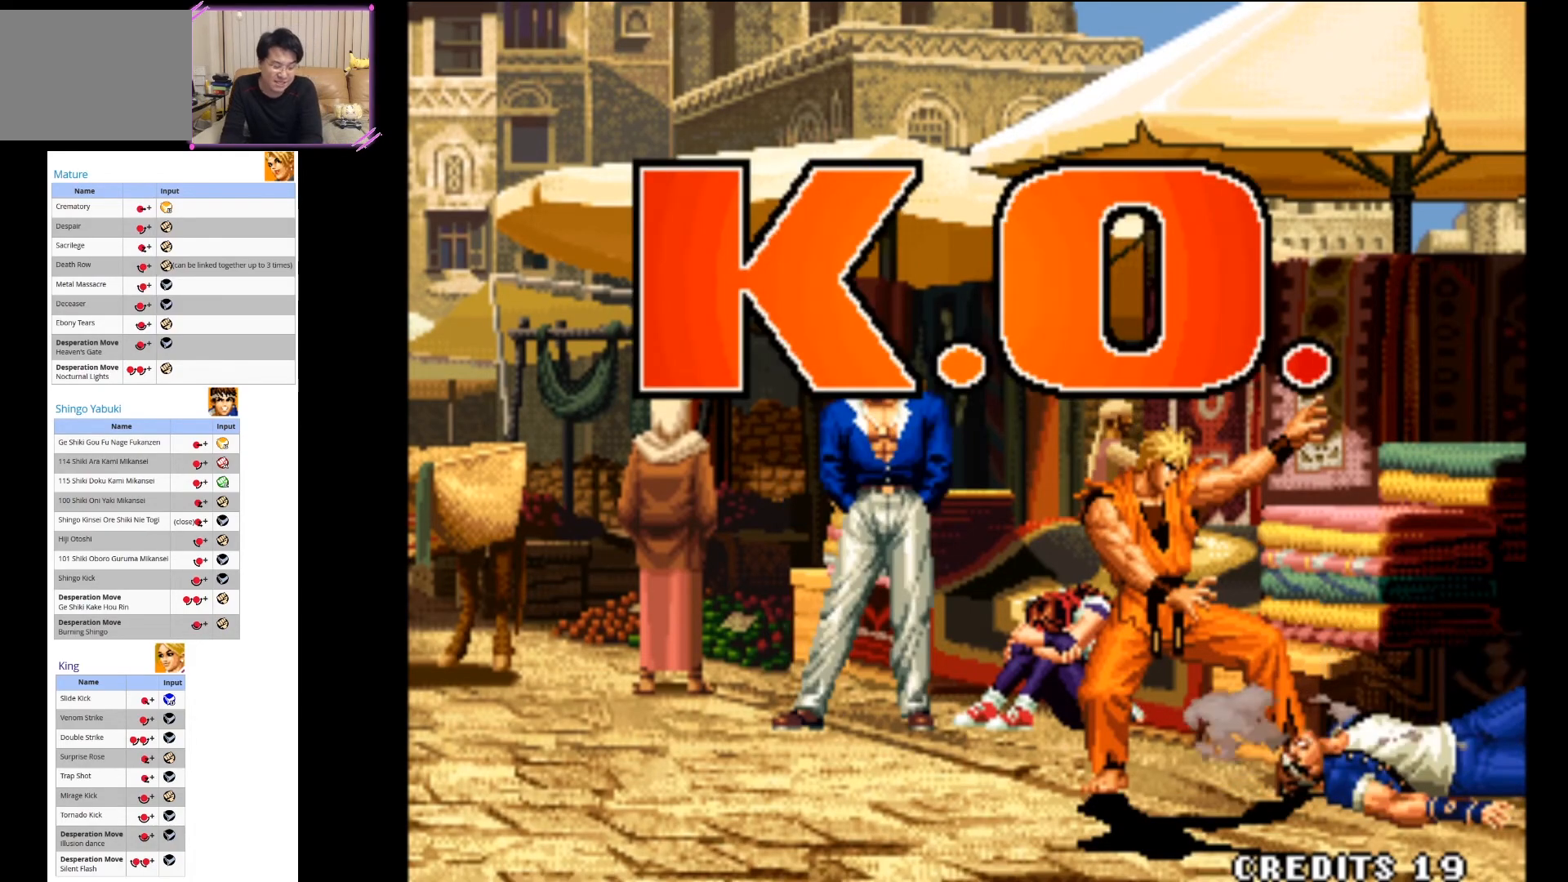
{"buttons": ["SQUARE"], "left_stick": "center", "button_events": [[83, "SQUARE", "up"], [400, "SQUARE", "down"]]}
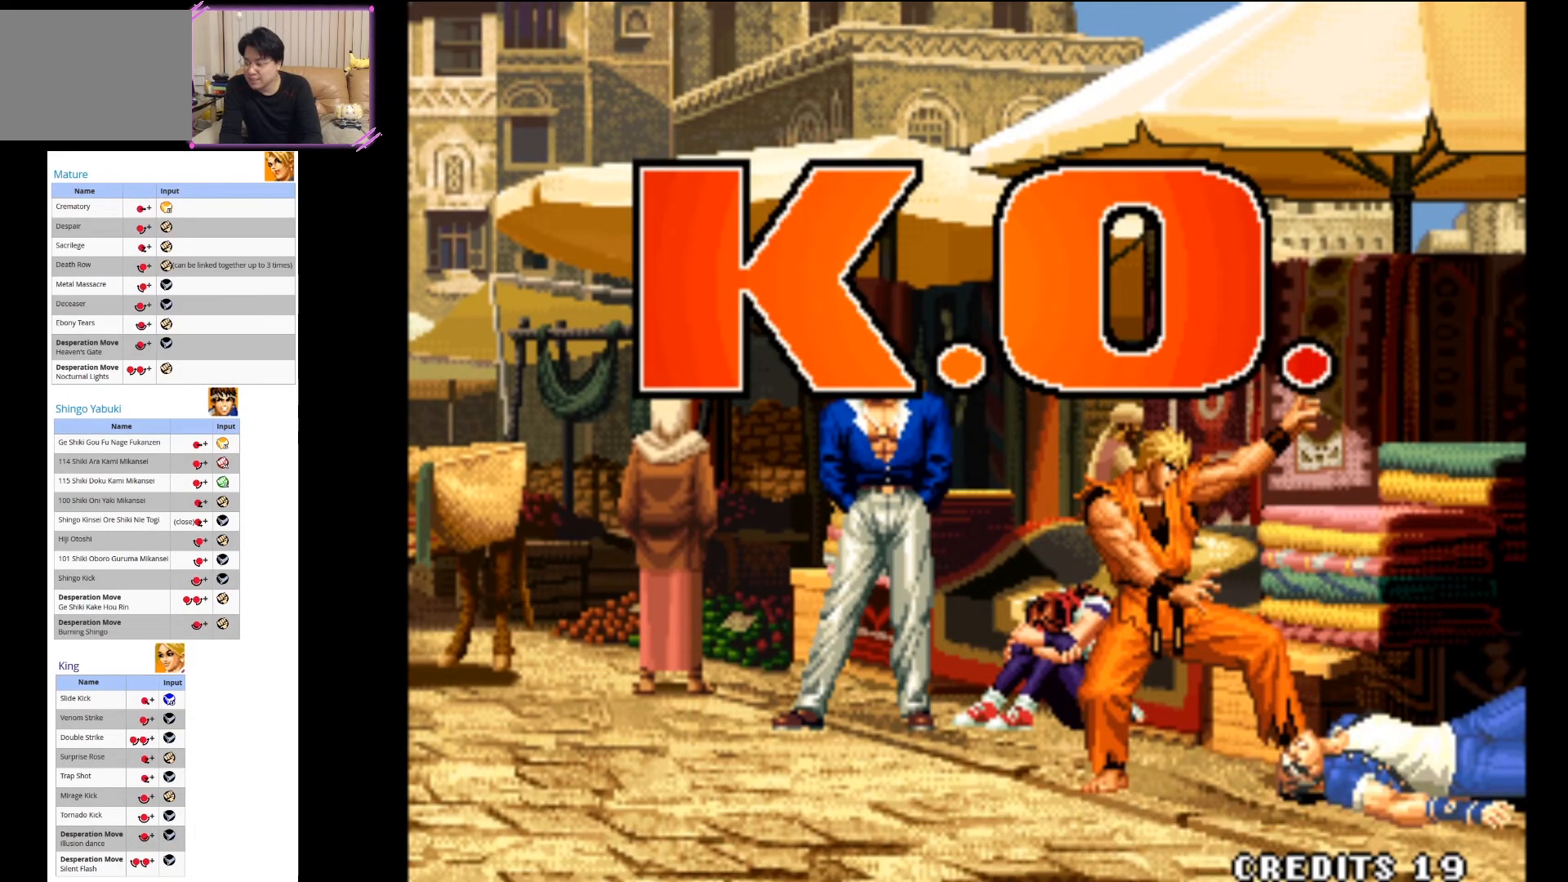
{"buttons": ["CROSS", "SQUARE"], "left_stick": "center", "button_events": [[67, "SQUARE", "up"], [183, "CROSS", "down"], [317, "CROSS", "up"], [483, "CROSS", "down"], [483, "SQUARE", "down"]]}
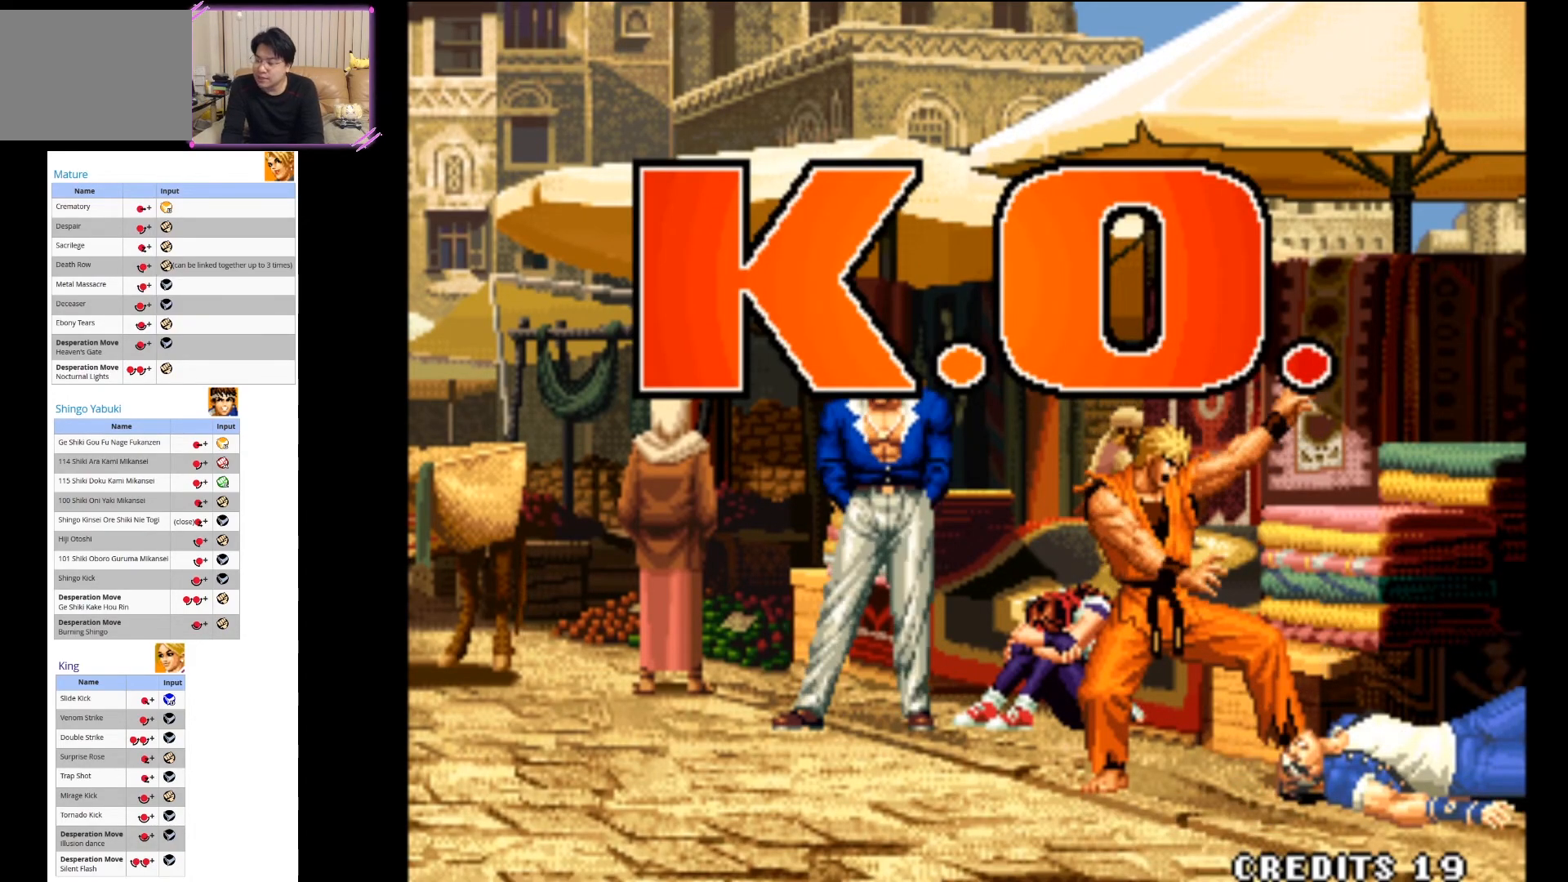
{"buttons": ["CROSS"], "left_stick": "center", "button_events": [[100, "SQUARE", "up"], [133, "CROSS", "up"], [200, "CROSS", "down"], [350, "CROSS", "up"], [450, "CROSS", "down"]]}
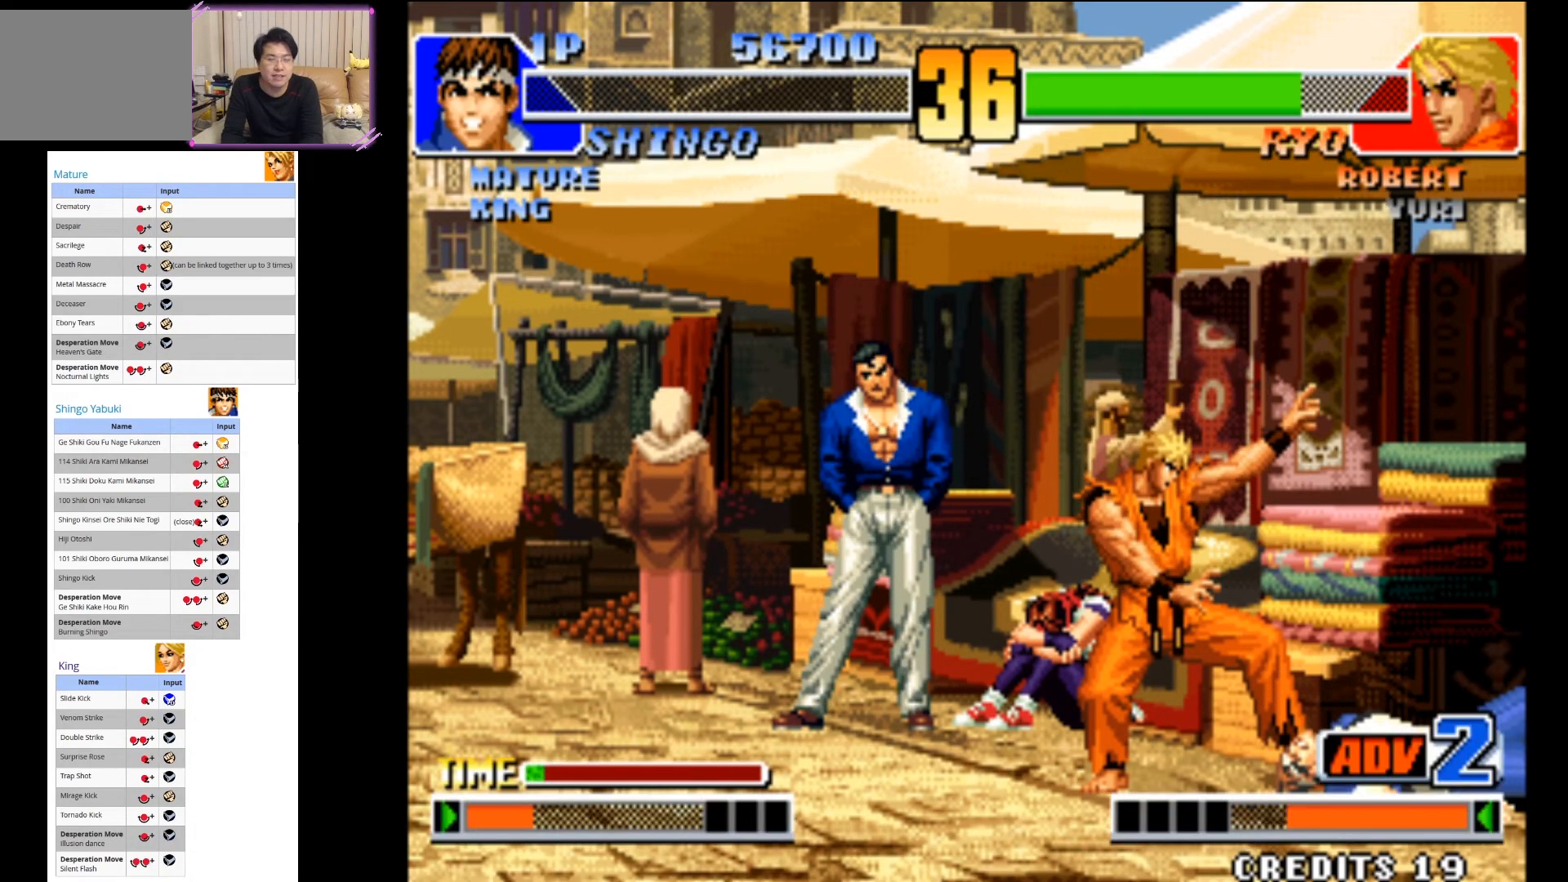
{"buttons": [], "left_stick": "center", "button_events": [[67, "CROSS", "up"], [83, "SQUARE", "down"], [233, "SQUARE", "up"], [350, "SQUARE", "down"], [483, "SQUARE", "up"]]}
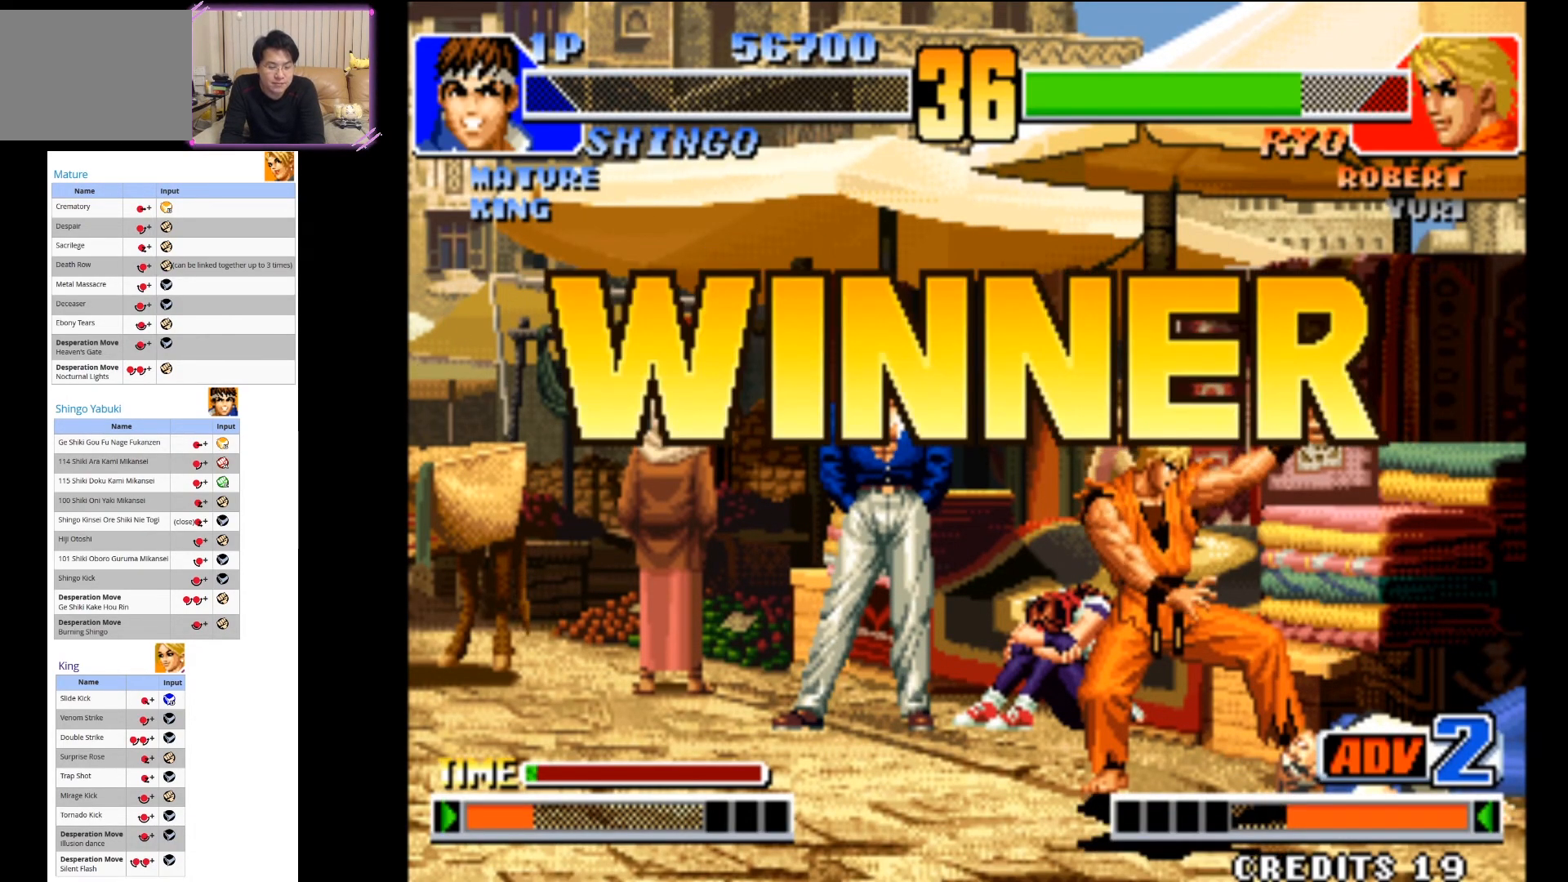
{"buttons": [], "left_stick": "center", "button_events": [[83, "SQUARE", "down"], [217, "SQUARE", "up"], [300, "SQUARE", "down"], [433, "SQUARE", "up"]]}
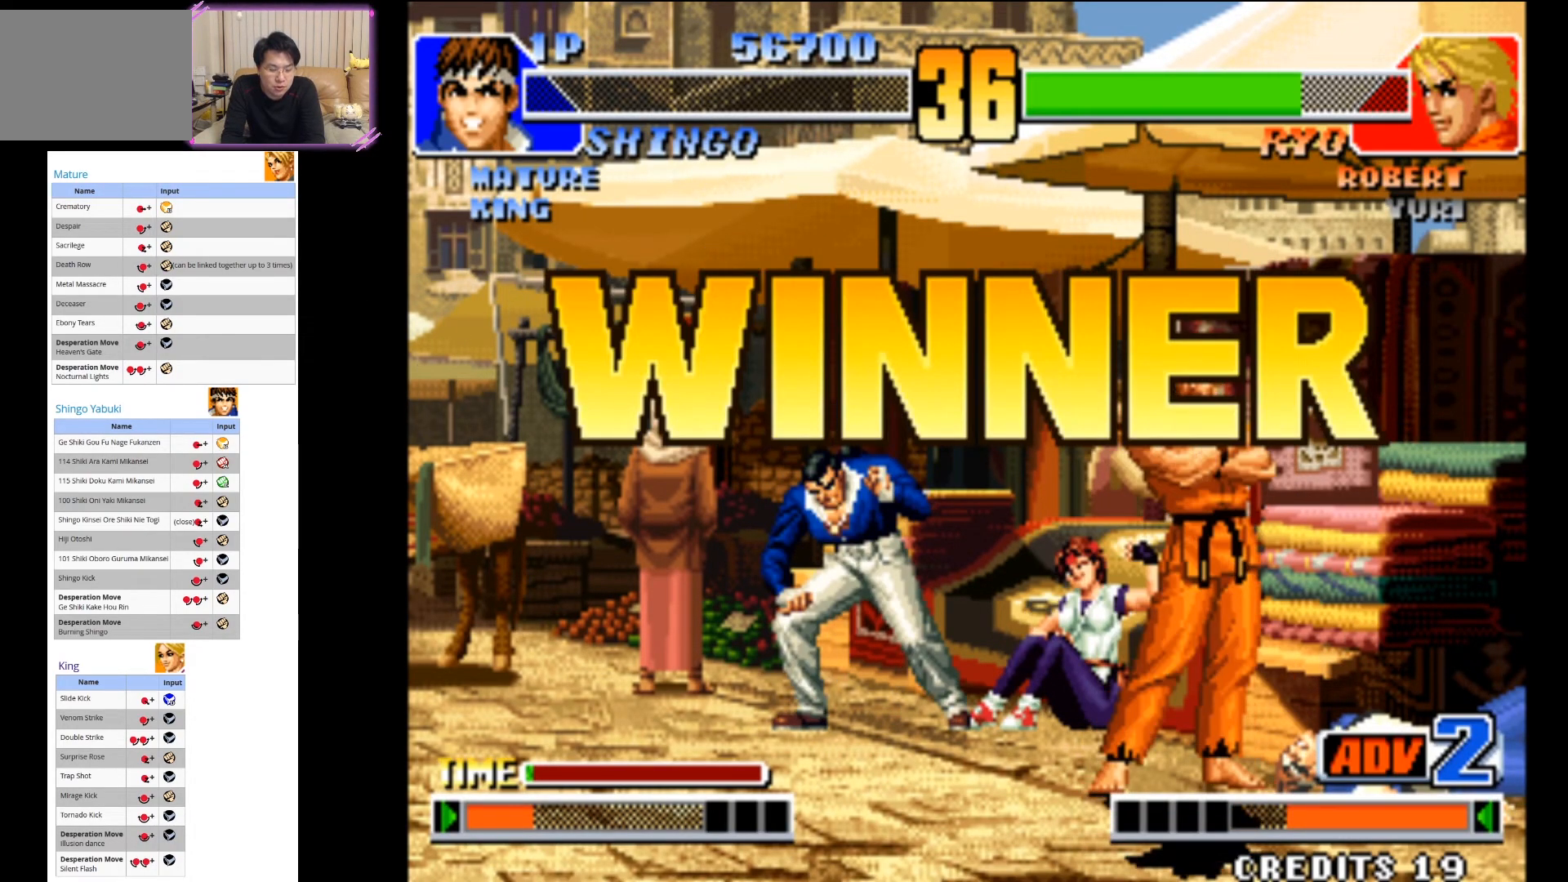
{"buttons": ["SQUARE"], "left_stick": "center", "button_events": [[33, "SQUARE", "down"], [133, "SQUARE", "up"], [233, "SQUARE", "down"], [367, "SQUARE", "up"], [500, "SQUARE", "down"]]}
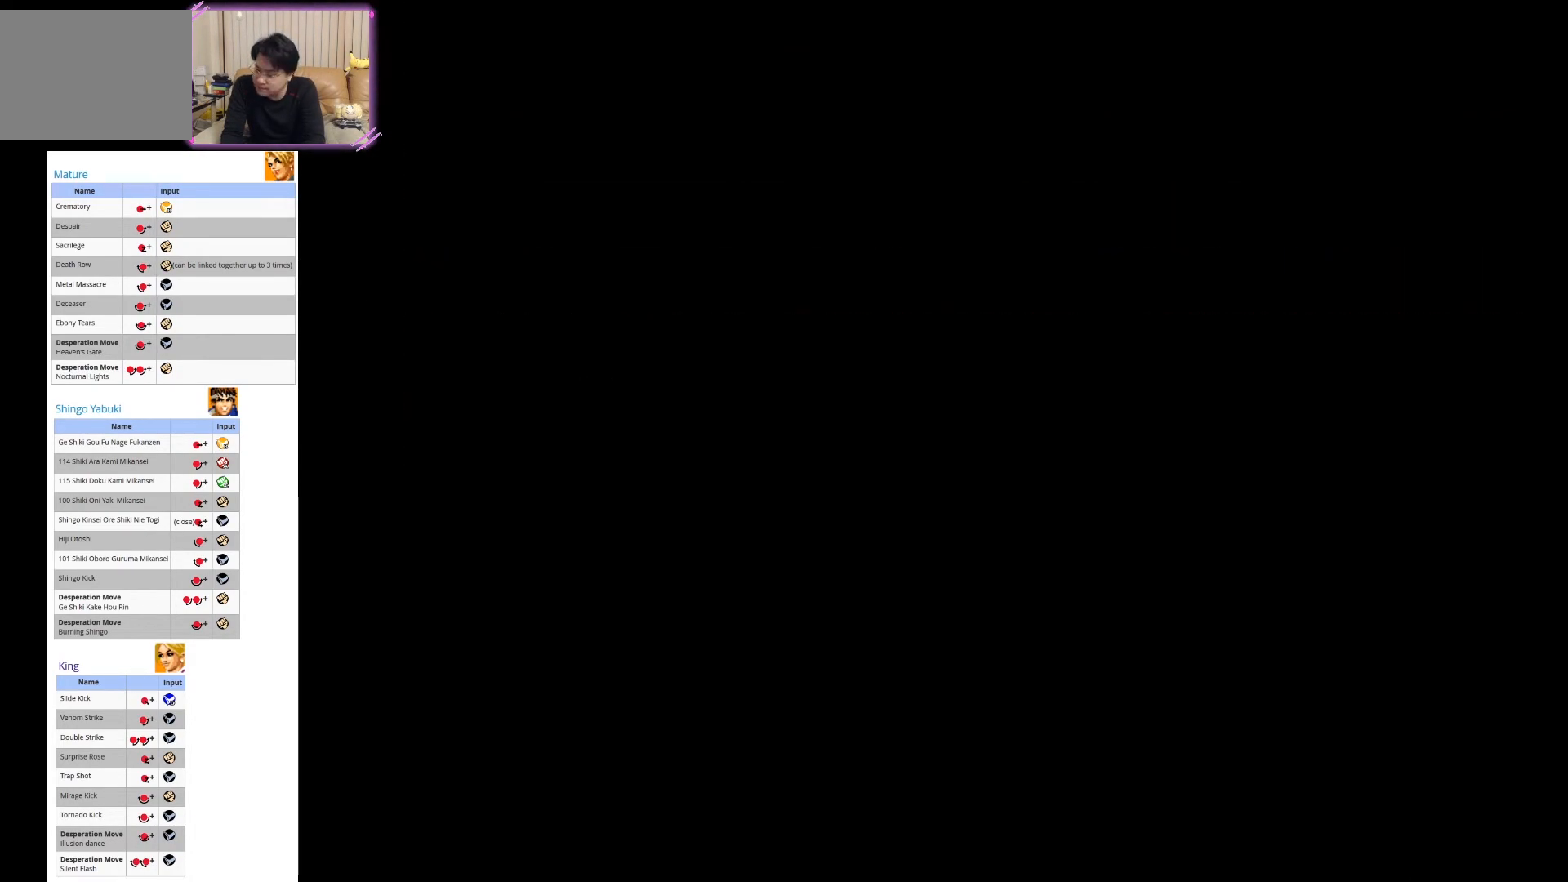
{"buttons": [], "left_stick": "center", "button_events": [[117, "SQUARE", "up"]]}
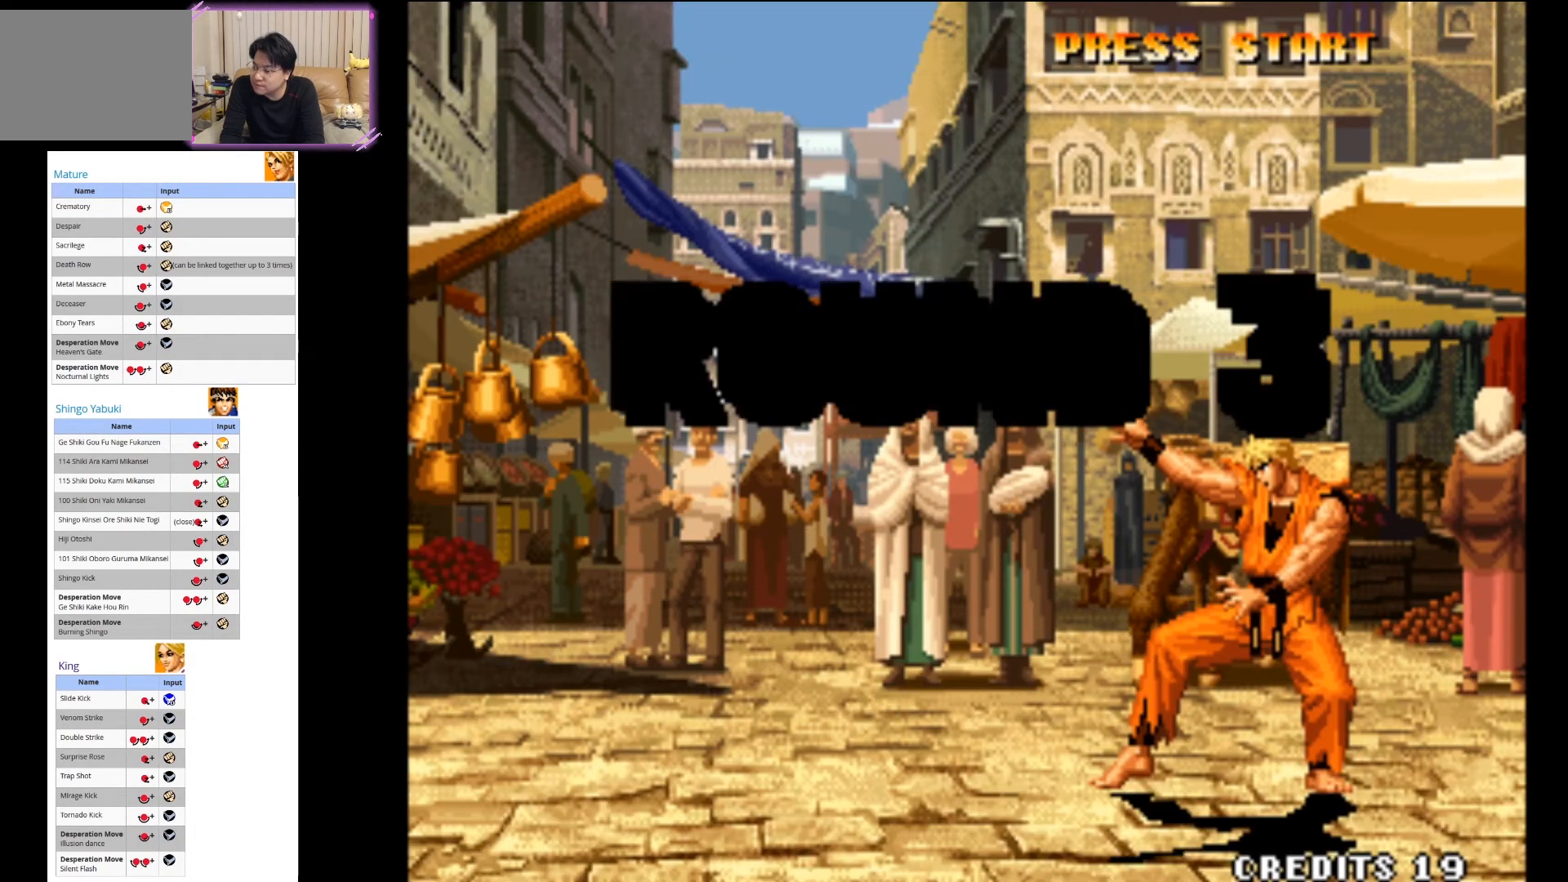
{"buttons": ["SQUARE"], "left_stick": "center", "button_events": [[67, "SQUARE", "down"], [233, "SQUARE", "up"], [433, "SQUARE", "down"]]}
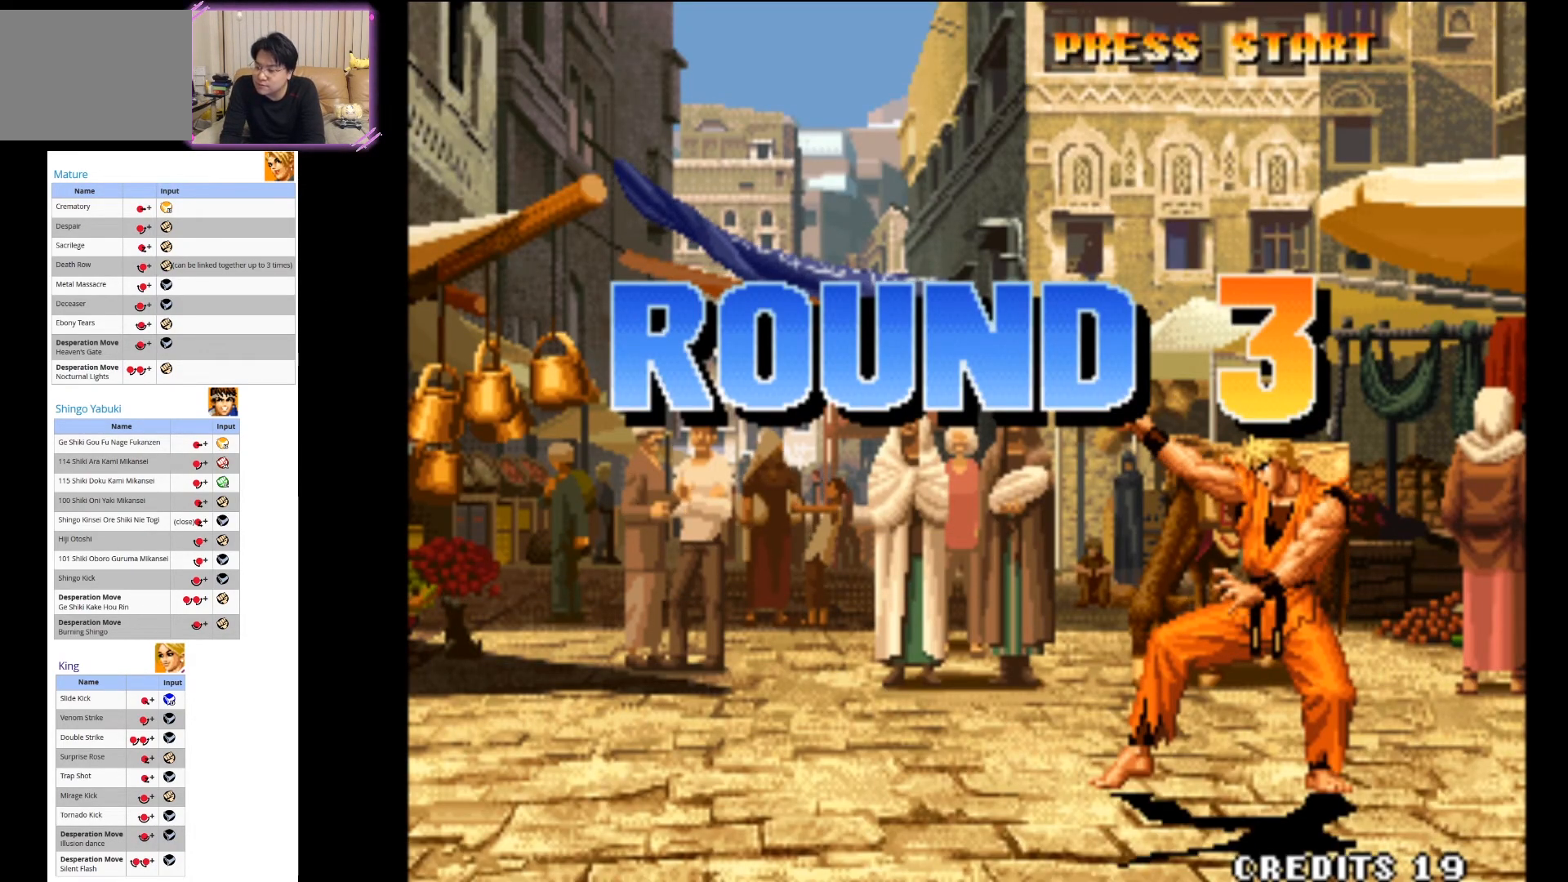
{"buttons": ["SQUARE"], "left_stick": "center", "button_events": [[67, "SQUARE", "up"], [367, "SQUARE", "down"]]}
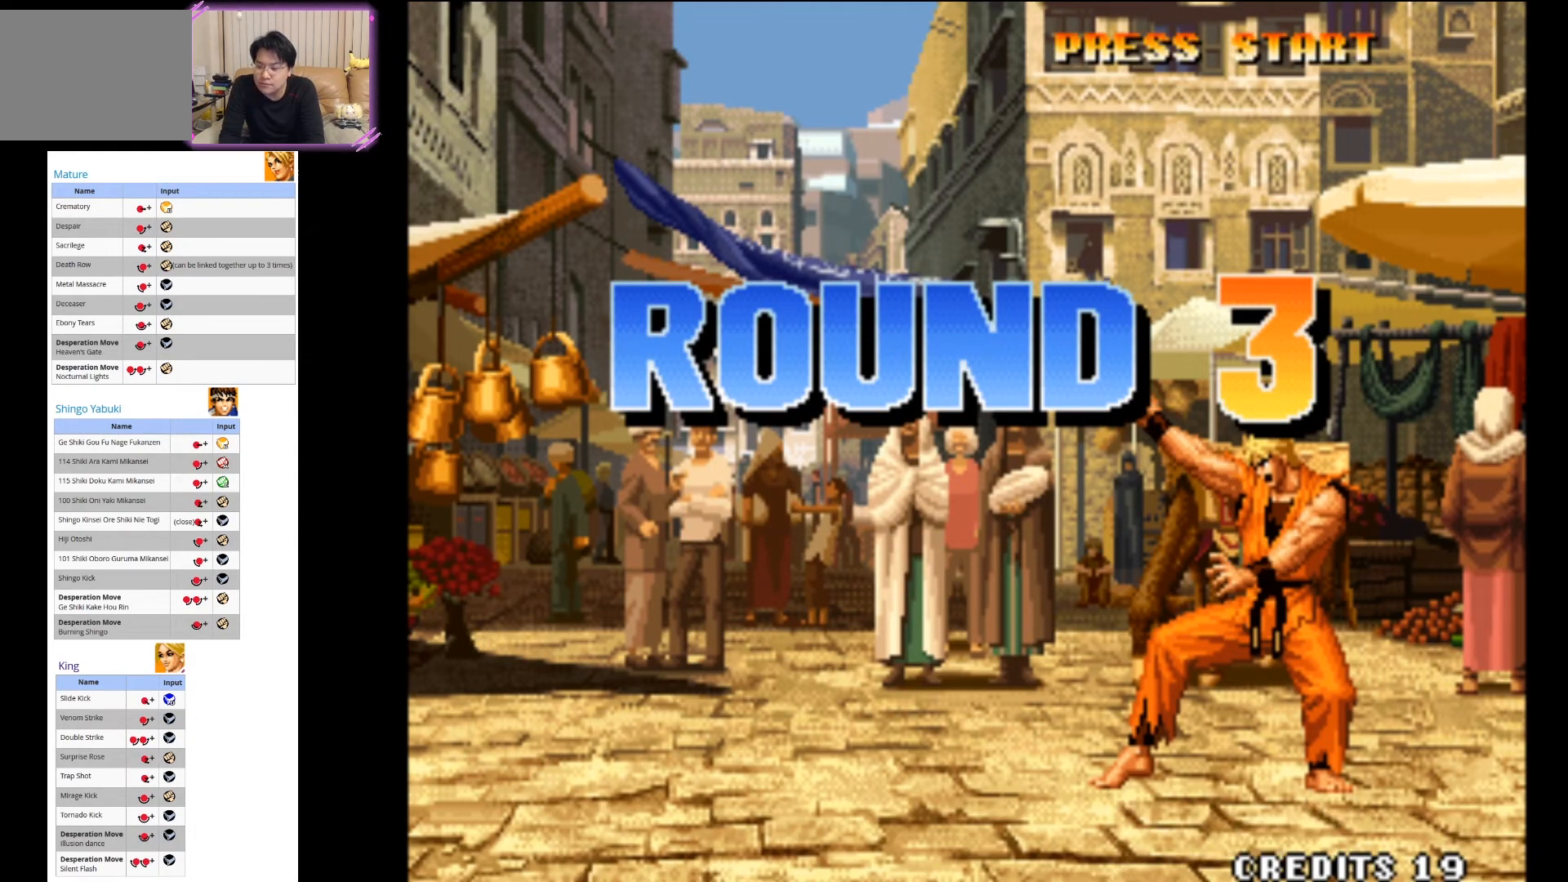
{"buttons": [], "left_stick": "center", "button_events": [[50, "SQUARE", "up"]]}
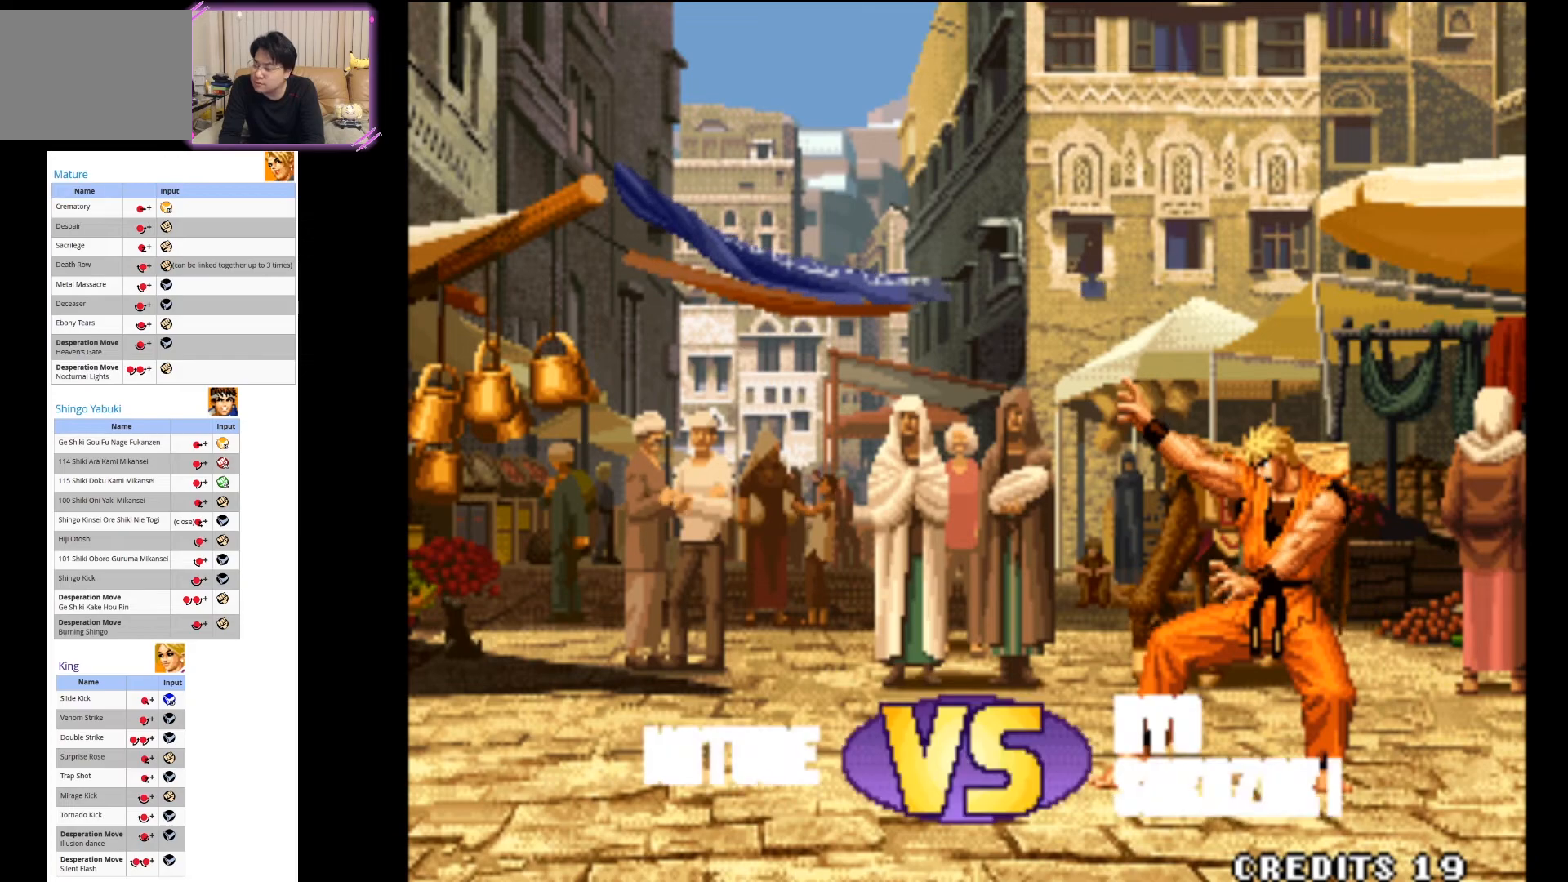
{"buttons": [], "left_stick": "center", "button_events": []}
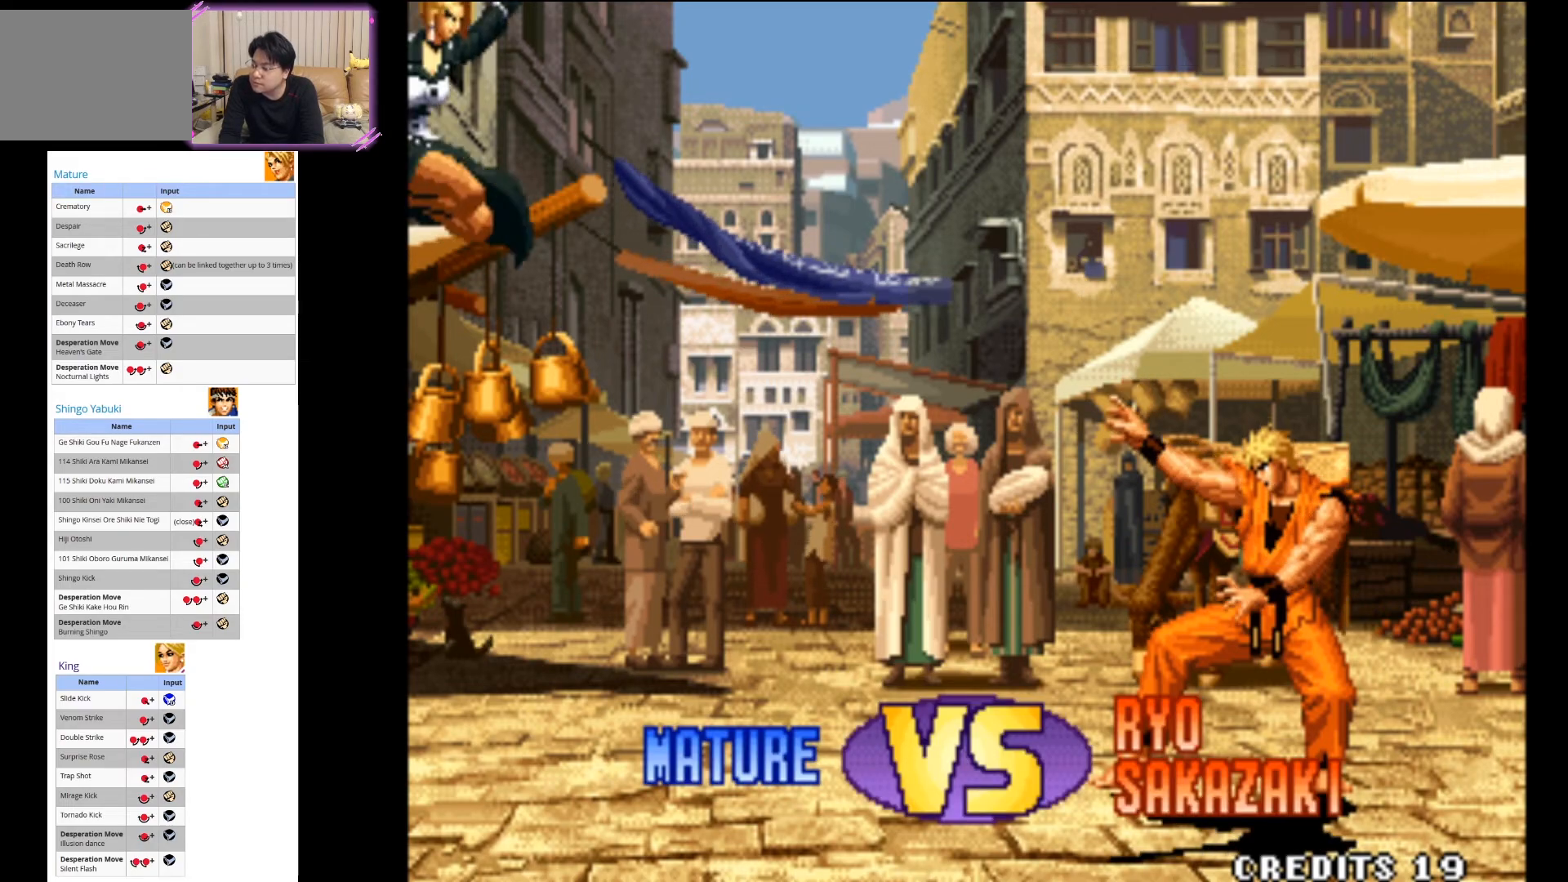
{"buttons": [], "left_stick": "center", "button_events": []}
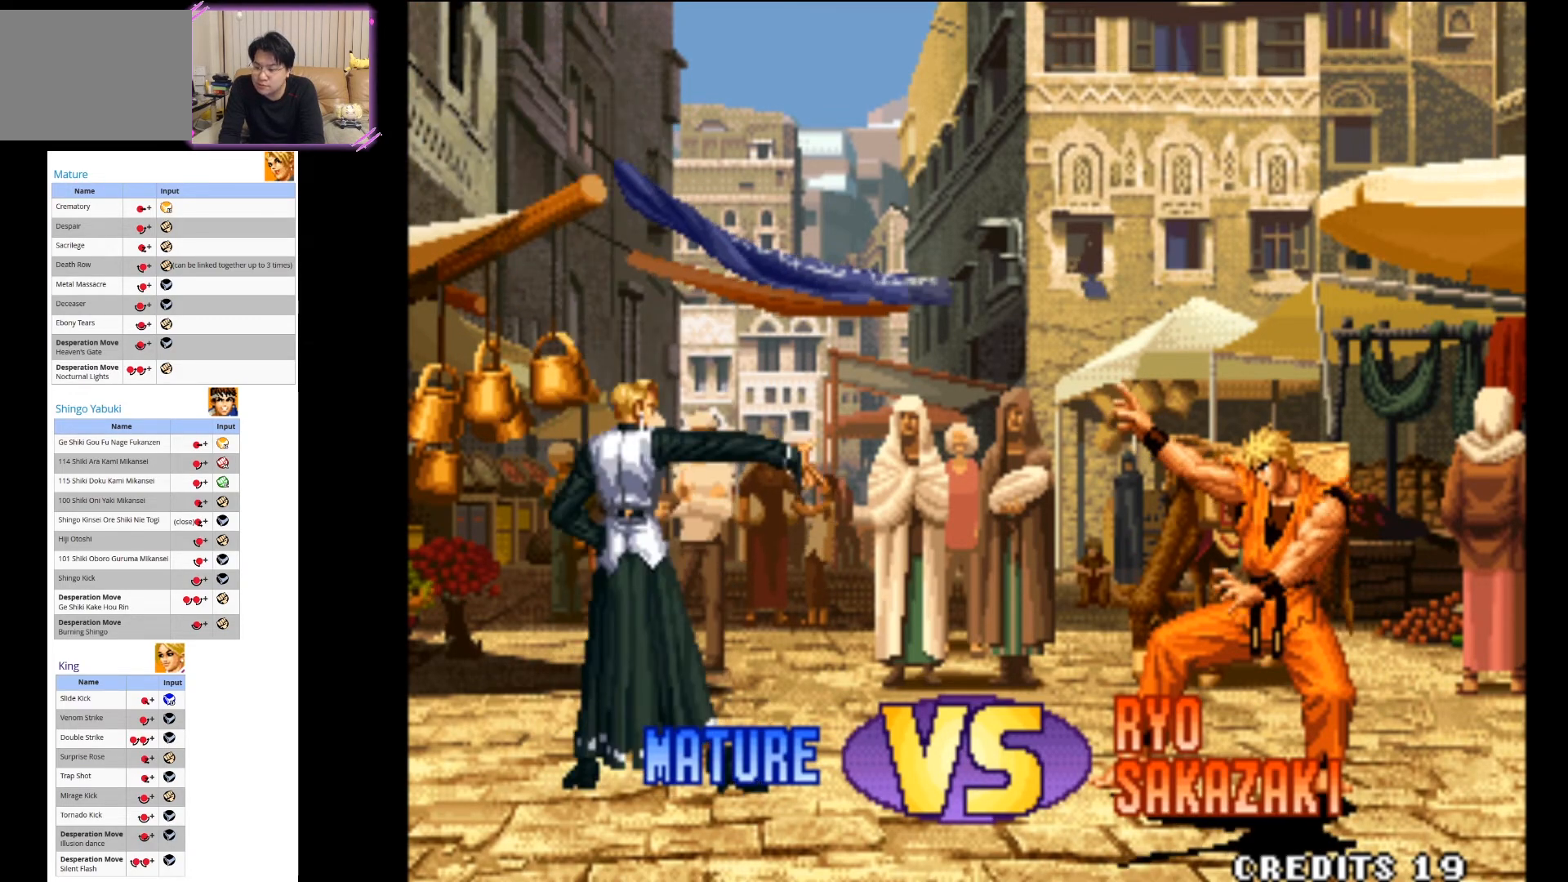
{"buttons": [], "left_stick": "center", "button_events": []}
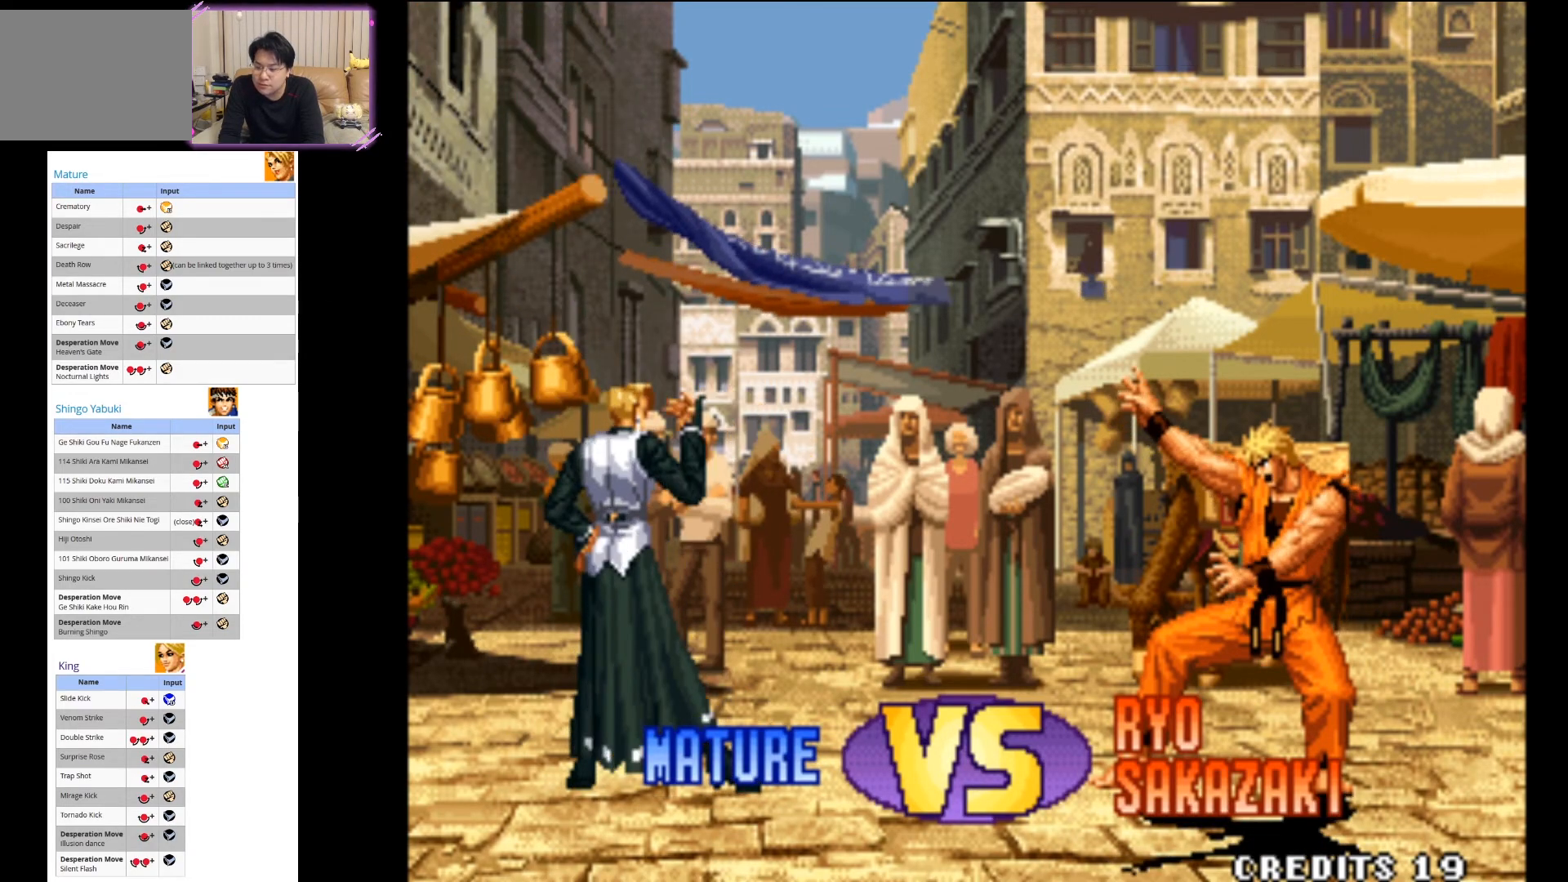
{"buttons": [], "left_stick": "center", "button_events": []}
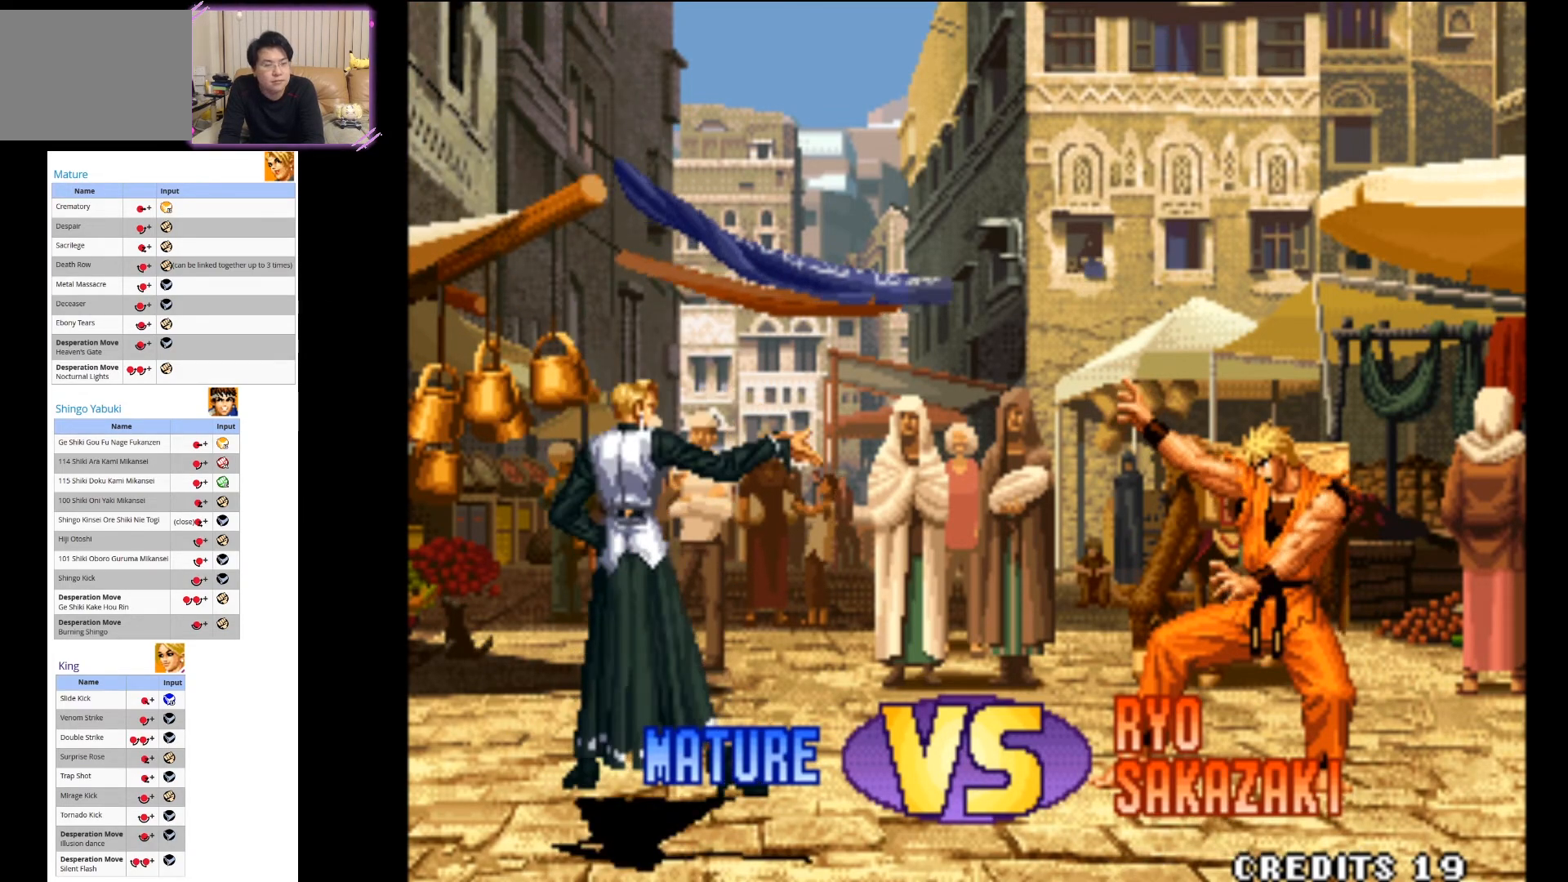
{"buttons": [], "left_stick": "center", "button_events": [[333, "SQUARE", "down"], [483, "SQUARE", "up"]]}
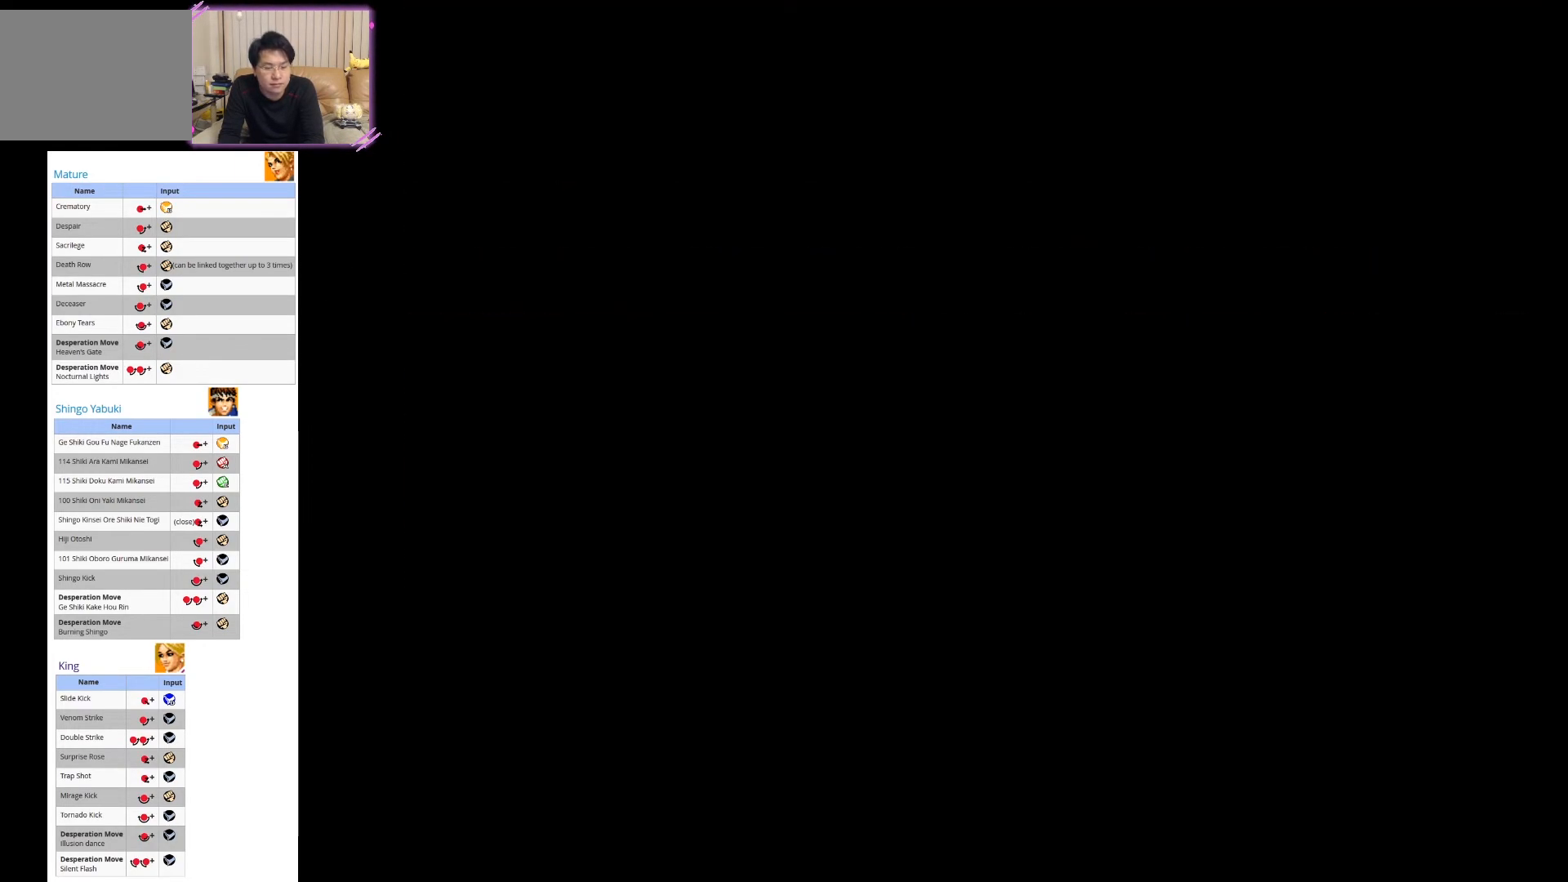
{"buttons": [], "left_stick": "center", "button_events": []}
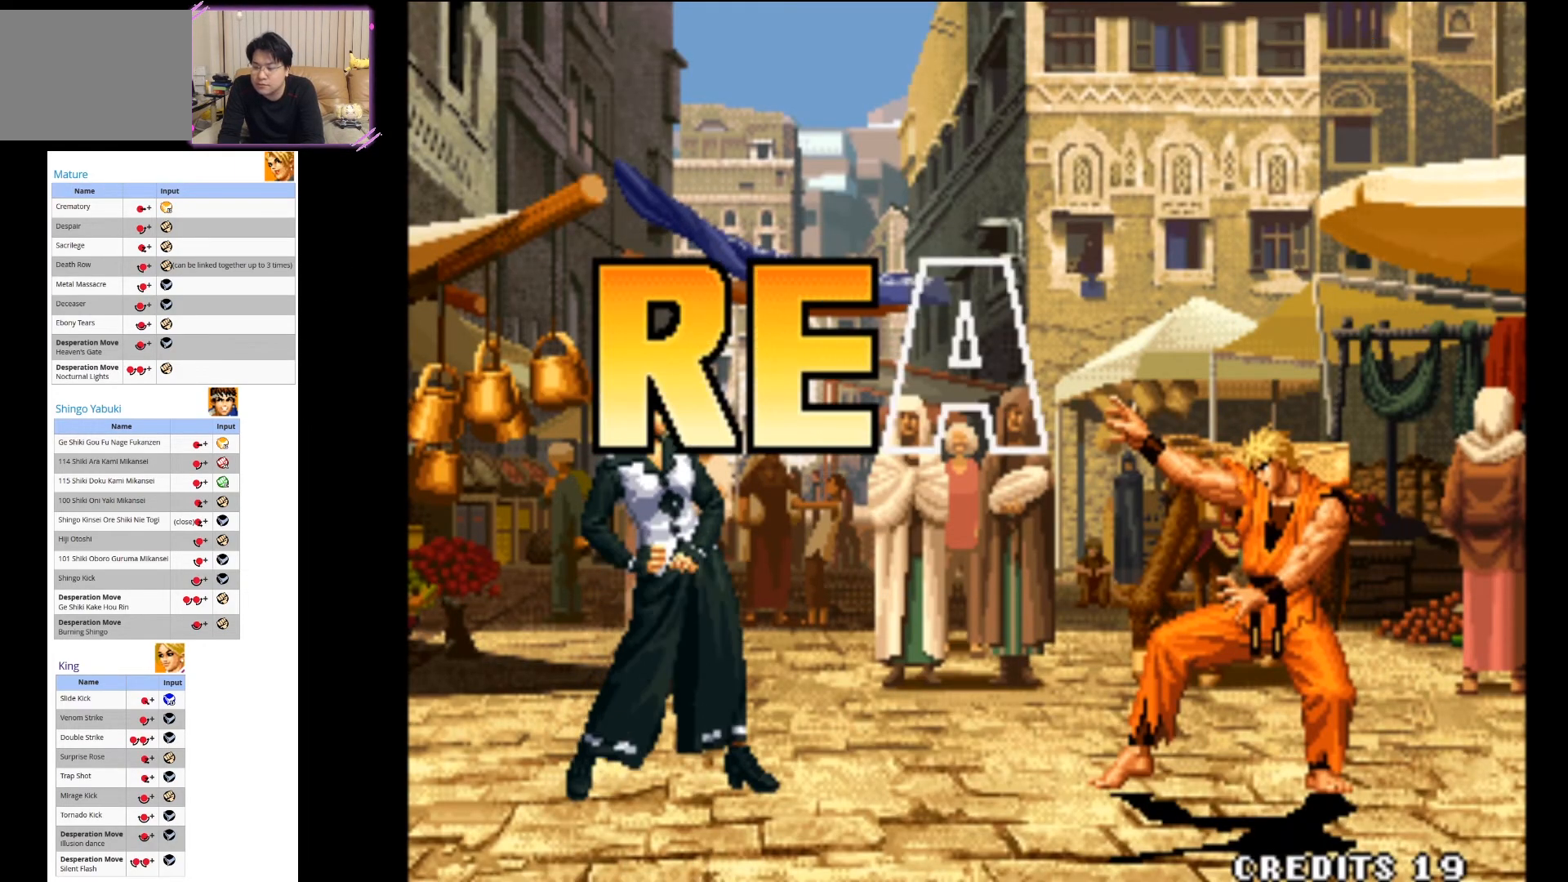
{"buttons": [], "left_stick": "center", "button_events": []}
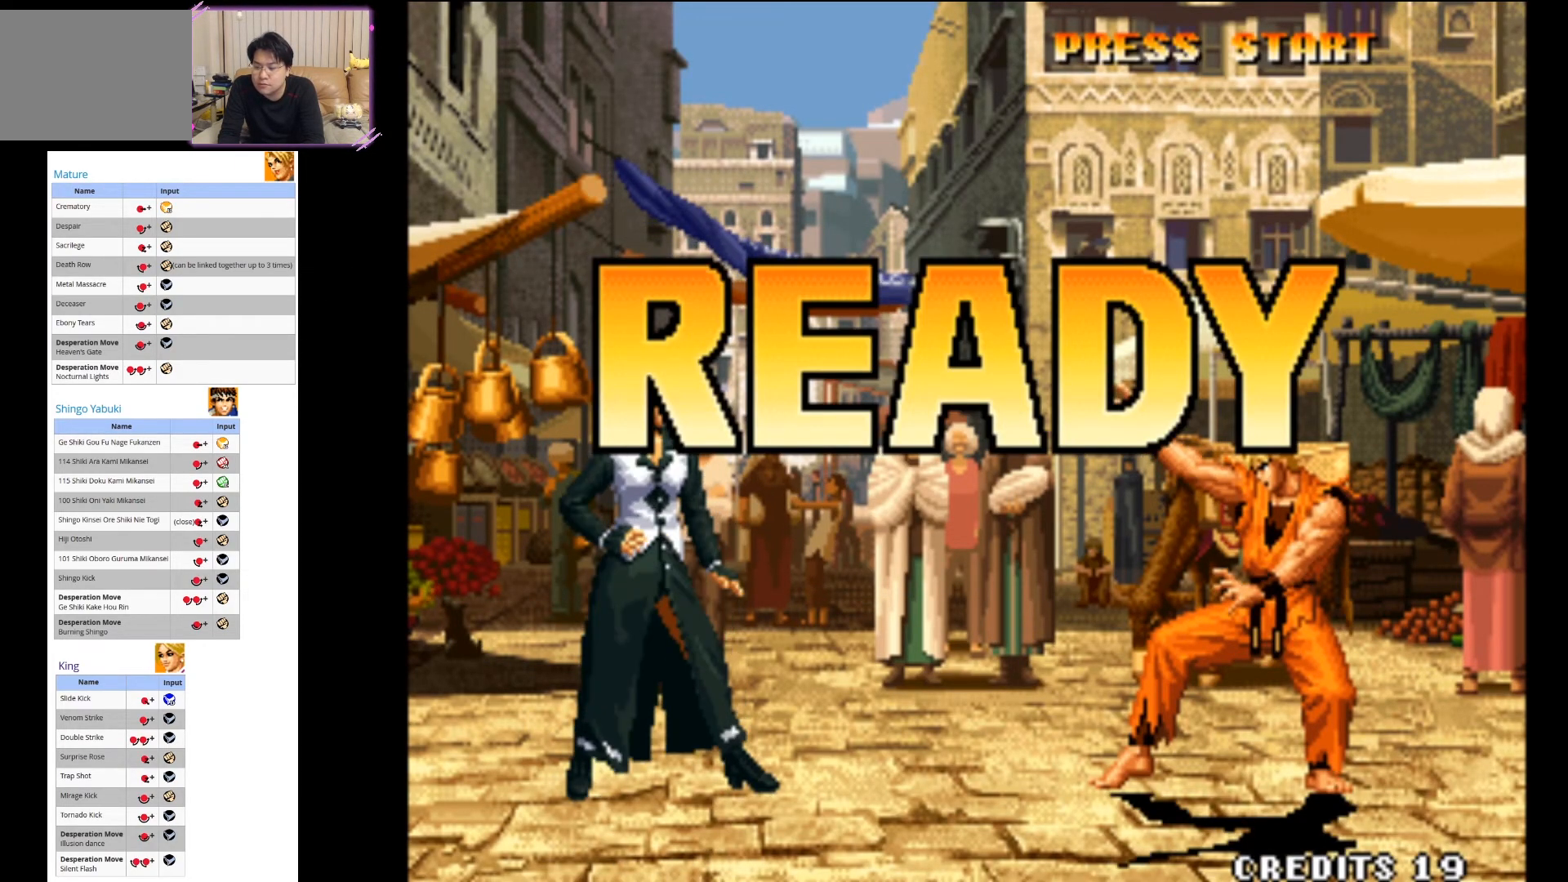
{"buttons": [], "left_stick": "center", "button_events": []}